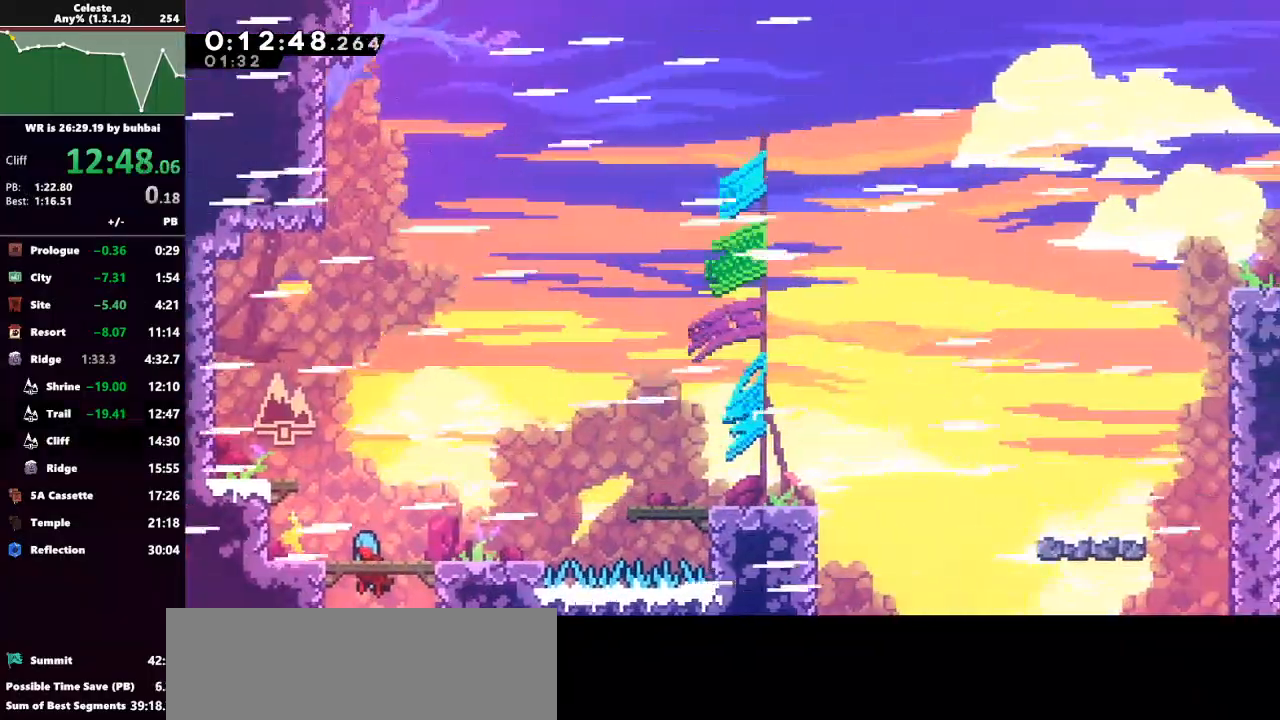
Gameplay with keyboard; each line is a JSON object with the keys held at the frame after it. "events" lists presses ("down") and releases ("up") of "back", "dash", "demo", "down", "grab", "jump", "jump2", "left", "right", "talk" and "up" between this image and that frame as [ms after this image, input, new state], when the widget could be followed in between. No other keys are recorded. Mouse input is not recorded. Key names are as the overlay labels them; some are game actions (e.g. jump) rather than physical keys.
{"keys": ["dash", "down", "jump", "right"], "events": [[100, "right", "up"], [167, "right", "down"], [300, "dash", "down"], [300, "down", "down"], [467, "jump", "down"]]}
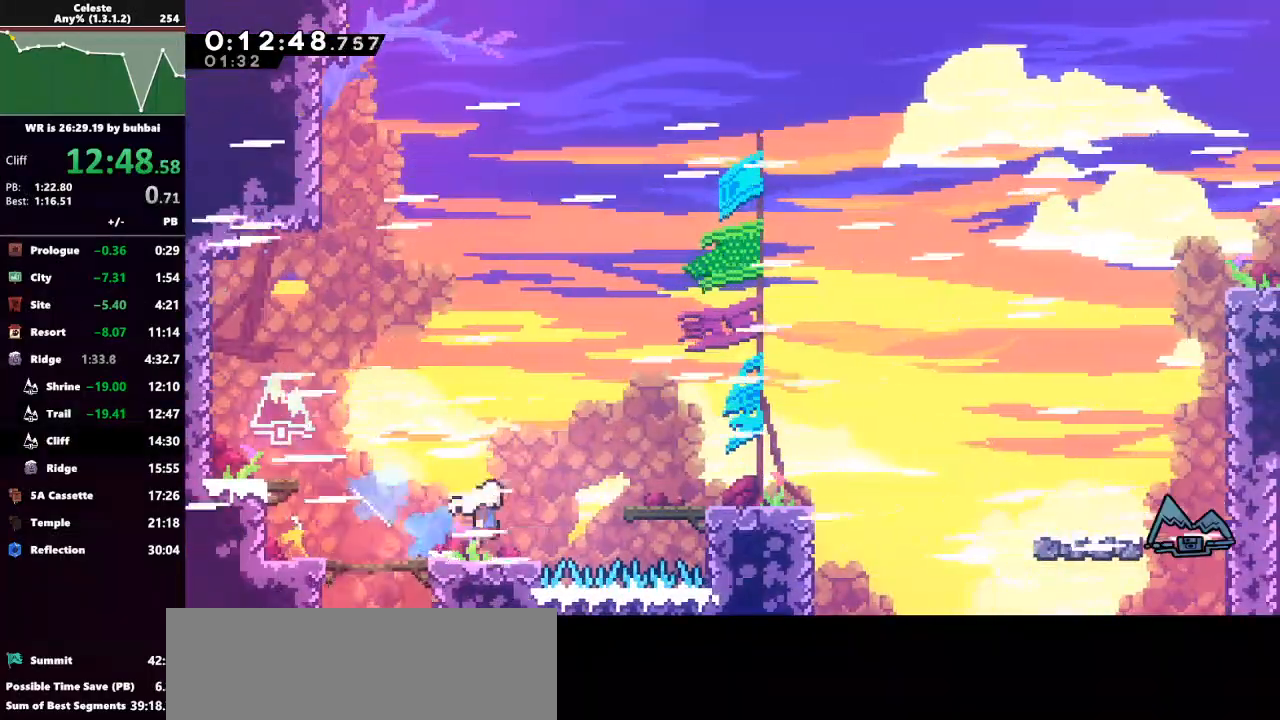
{"keys": ["dash", "right"], "events": [[67, "dash", "up"], [167, "grab", "down"], [233, "down", "up"], [400, "grab", "up"], [400, "jump", "up"], [467, "dash", "down"]]}
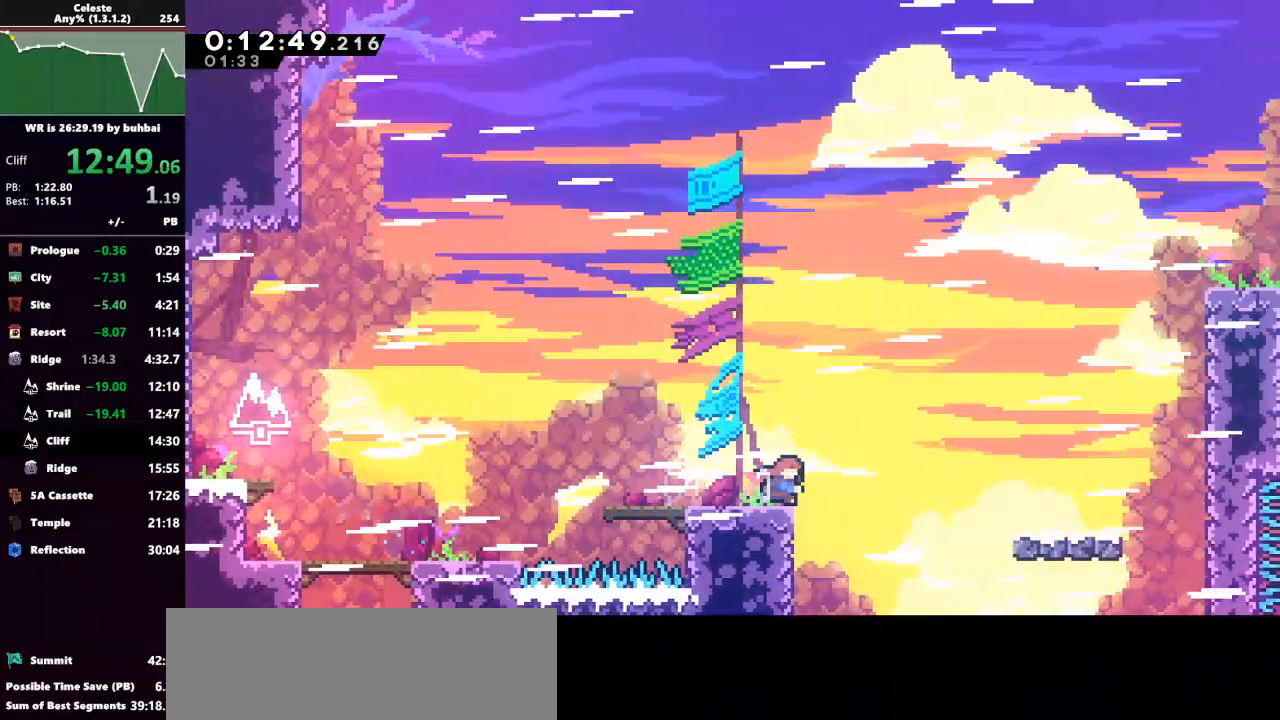
{"keys": [], "events": [[100, "jump", "down"], [133, "dash", "up"], [200, "grab", "down"], [333, "jump", "up"], [367, "grab", "up"], [500, "right", "up"]]}
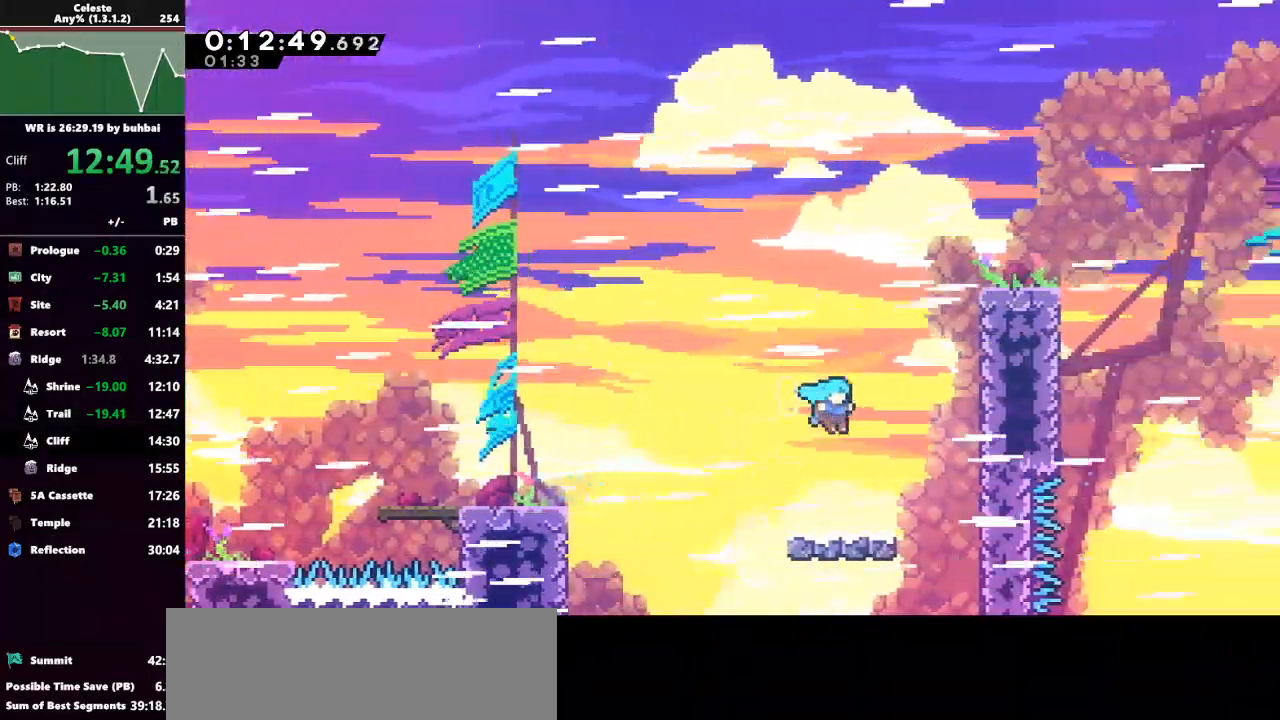
{"keys": ["dash", "right", "up"], "events": [[167, "right", "down"], [267, "jump", "down"], [267, "up", "down"], [433, "dash", "down"], [500, "jump", "up"]]}
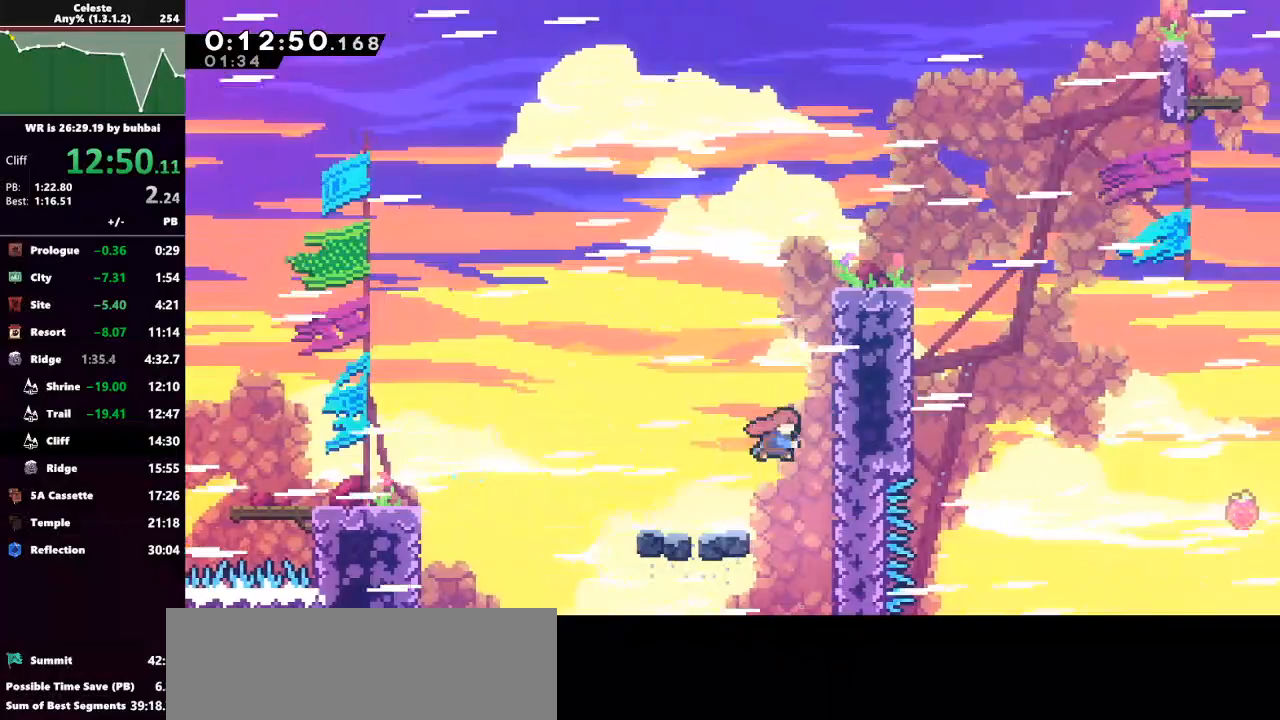
{"keys": ["grab", "jump", "right", "up"], "events": [[33, "grab", "down"], [133, "dash", "up"], [333, "jump", "down"]]}
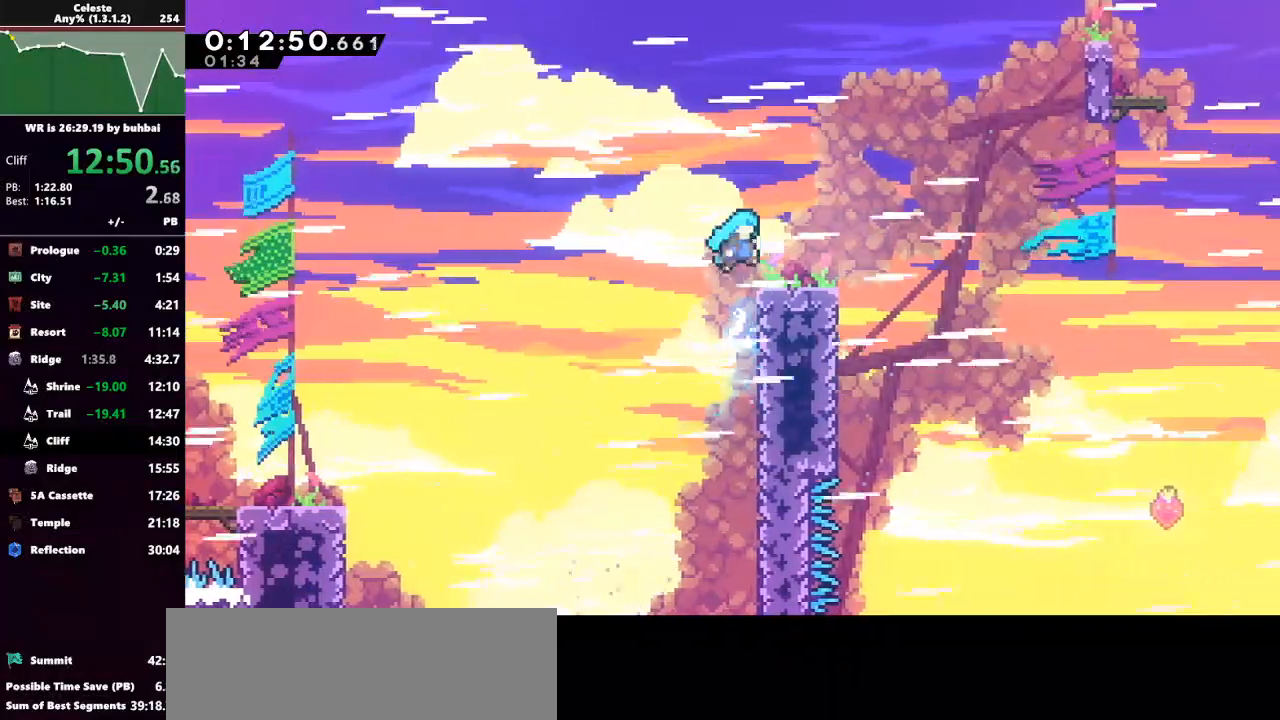
{"keys": ["dash", "down", "right"], "events": [[100, "jump", "up"], [133, "grab", "up"], [133, "up", "up"], [233, "right", "up"], [433, "dash", "down"], [433, "down", "down"], [433, "right", "down"]]}
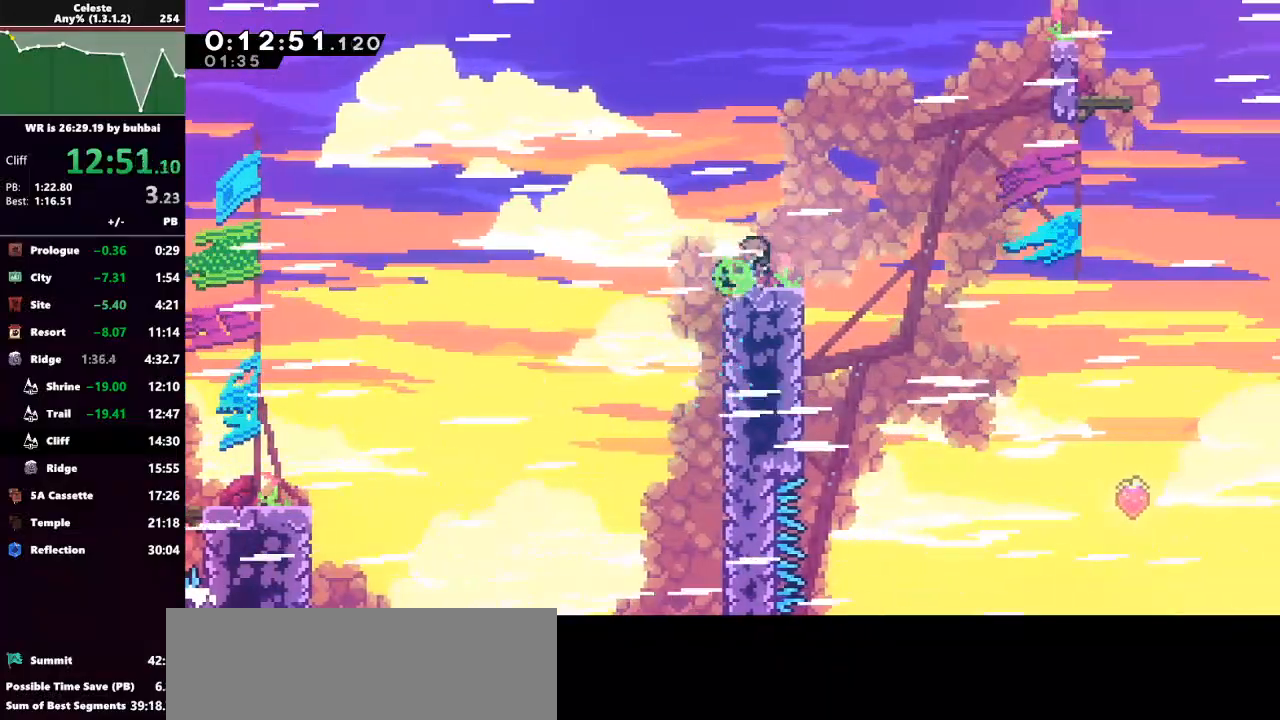
{"keys": ["jump", "right"], "events": [[100, "jump", "down"], [167, "dash", "up"], [400, "down", "up"]]}
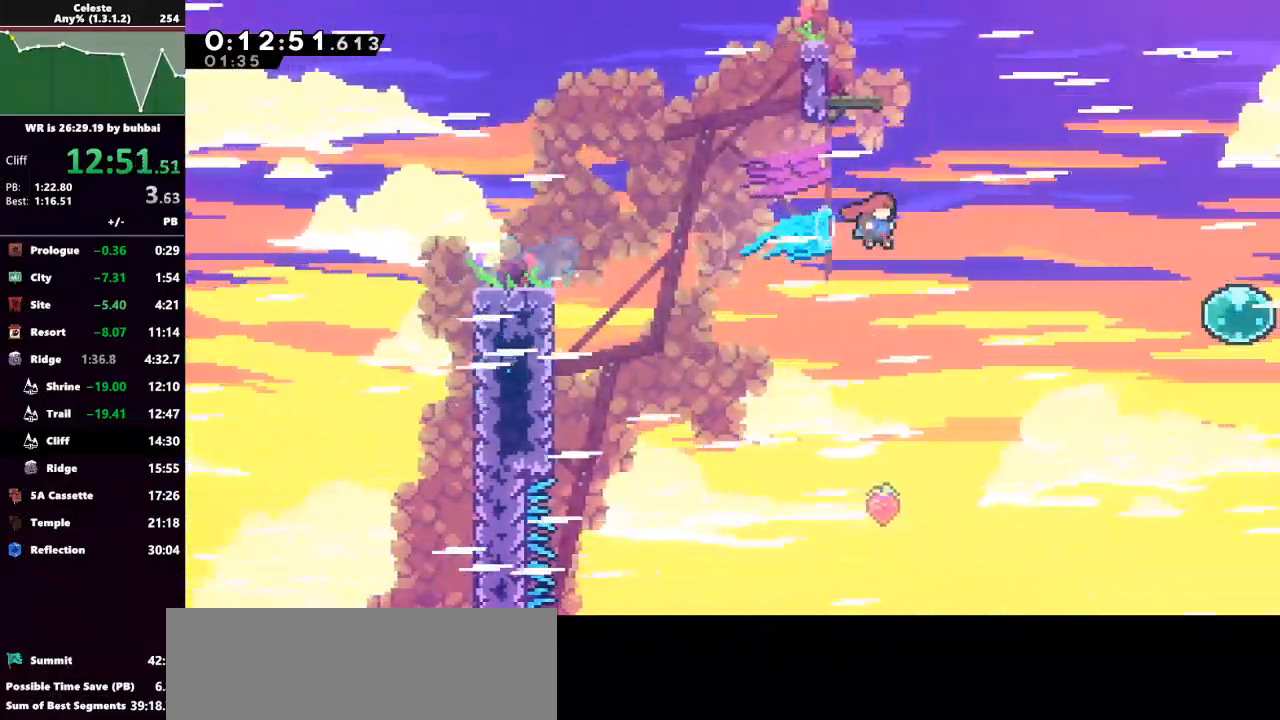
{"keys": ["dash", "right", "up"], "events": [[367, "jump", "up"], [400, "dash", "down"], [400, "up", "down"]]}
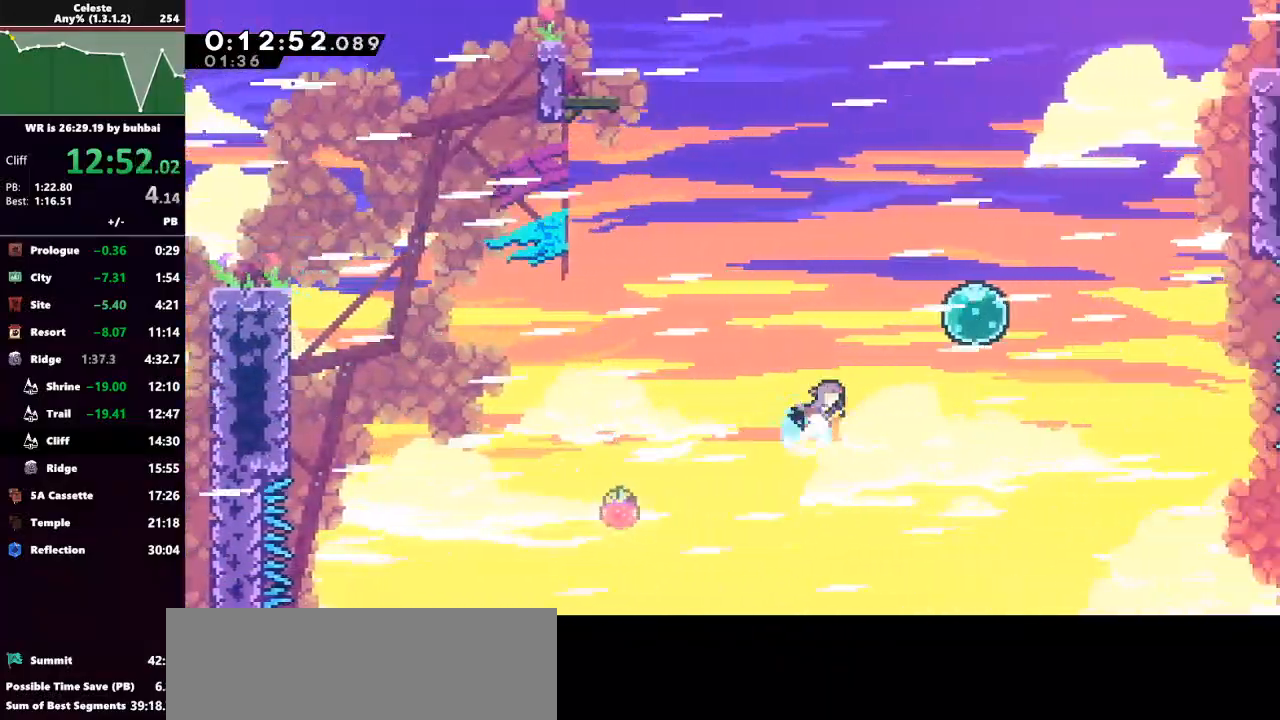
{"keys": ["dash", "right", "up"], "events": [[233, "dash", "up"], [367, "dash", "down"]]}
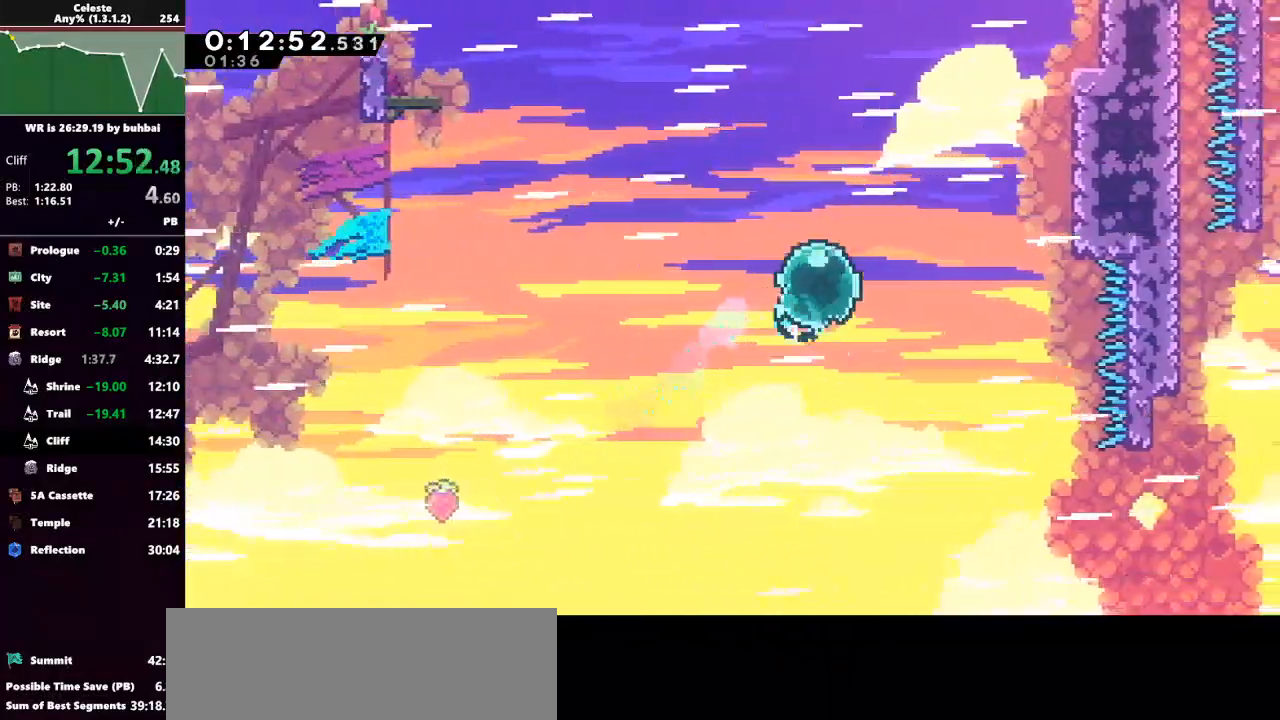
{"keys": ["grab", "right", "up"], "events": [[67, "dash", "up"], [200, "dash", "down"], [367, "grab", "down"], [400, "dash", "up"]]}
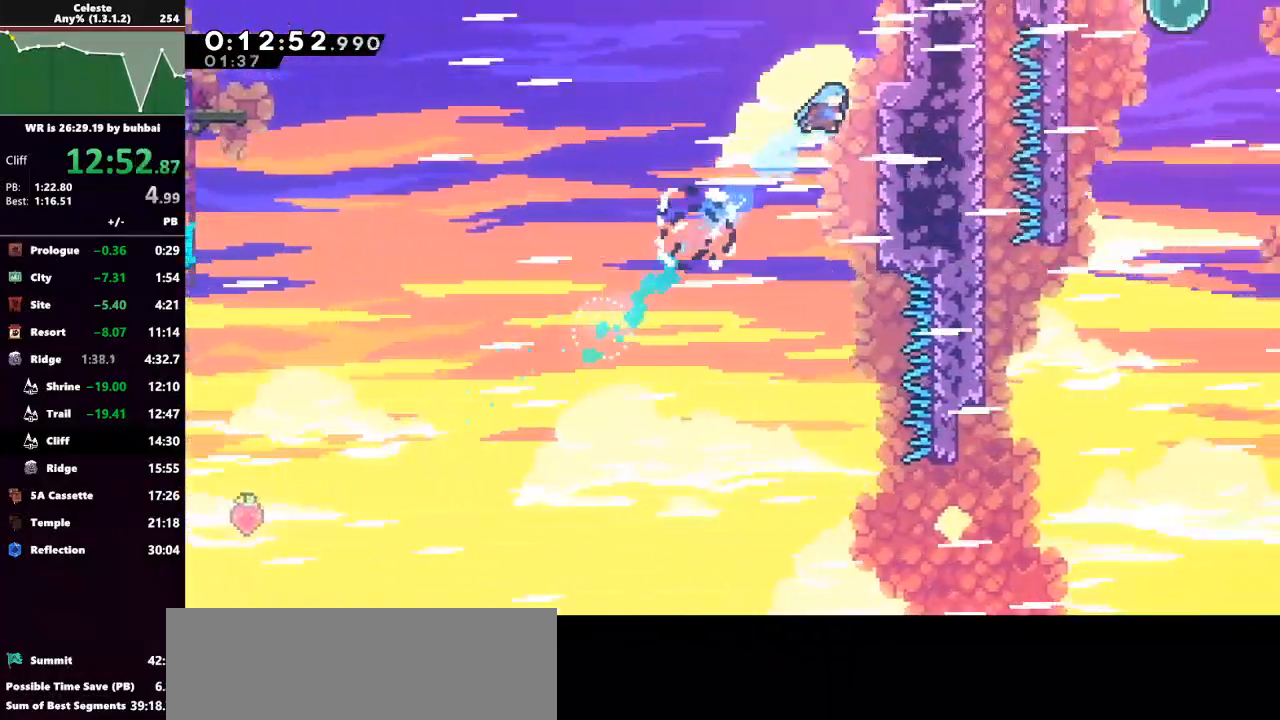
{"keys": [], "events": [[167, "jump", "down"], [333, "grab", "up"], [333, "jump", "up"], [467, "right", "up"], [467, "up", "up"]]}
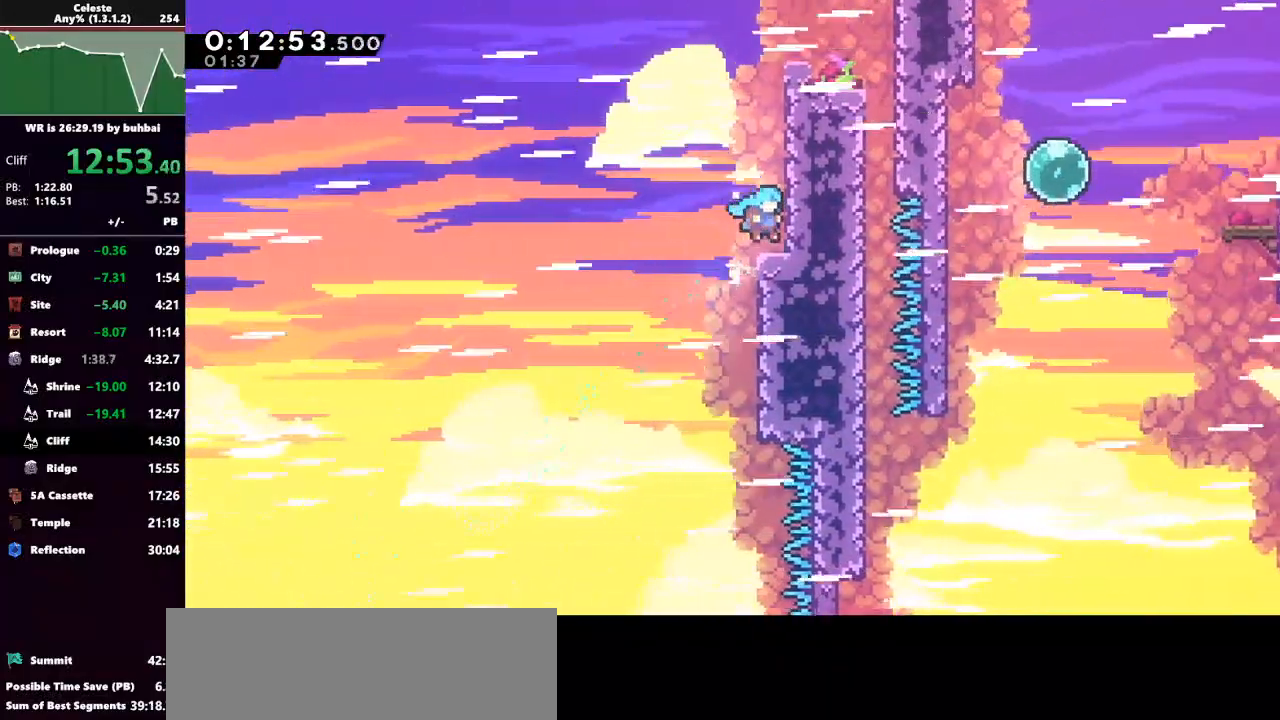
{"keys": ["dash", "grab", "right", "up"], "events": [[133, "jump", "down"], [200, "right", "down"], [200, "up", "down"], [333, "dash", "down"], [333, "jump", "up"], [367, "grab", "down"]]}
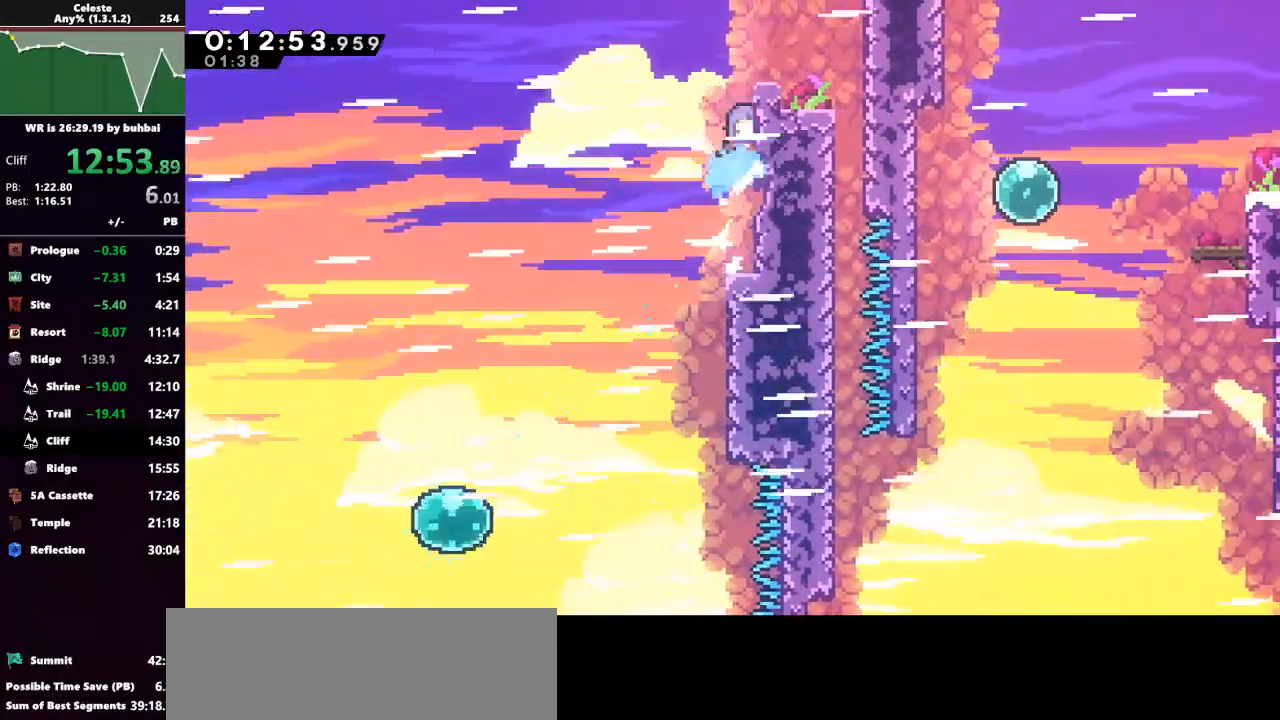
{"keys": ["right"], "events": [[33, "dash", "up"], [67, "jump", "down"], [267, "grab", "up"], [267, "jump", "up"], [300, "up", "up"]]}
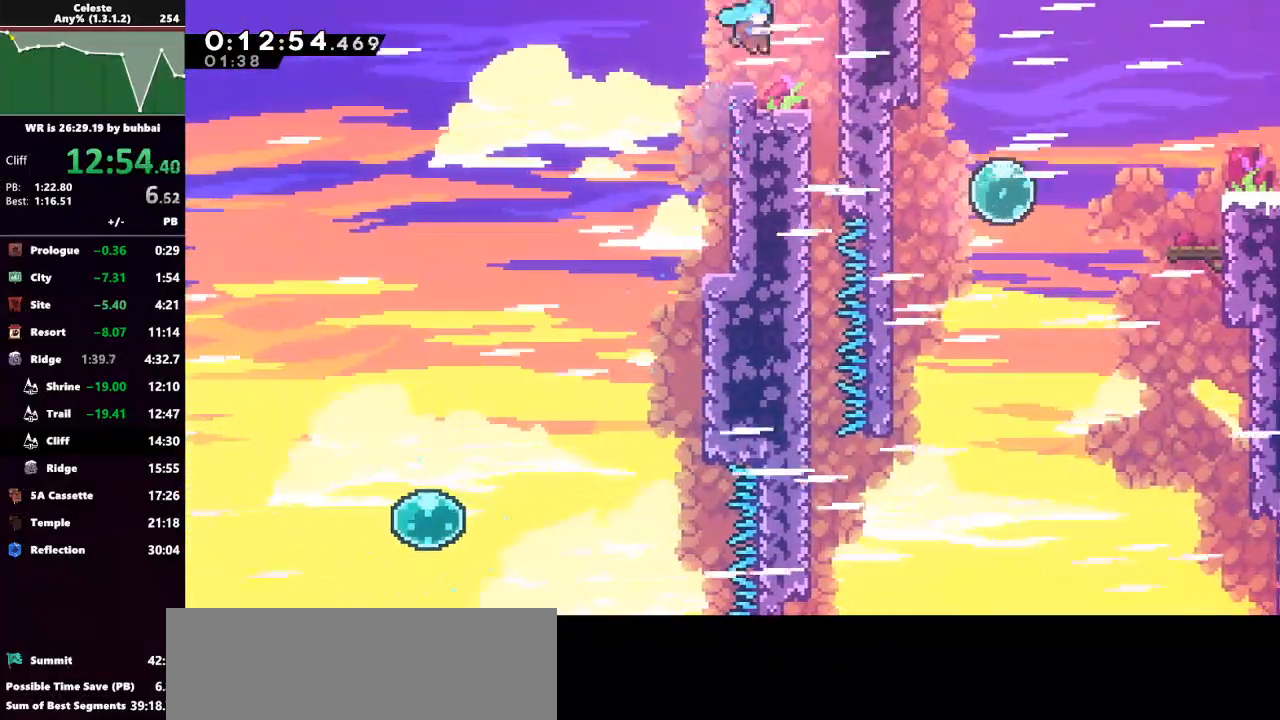
{"keys": ["left"], "events": [[367, "right", "up"], [467, "left", "down"]]}
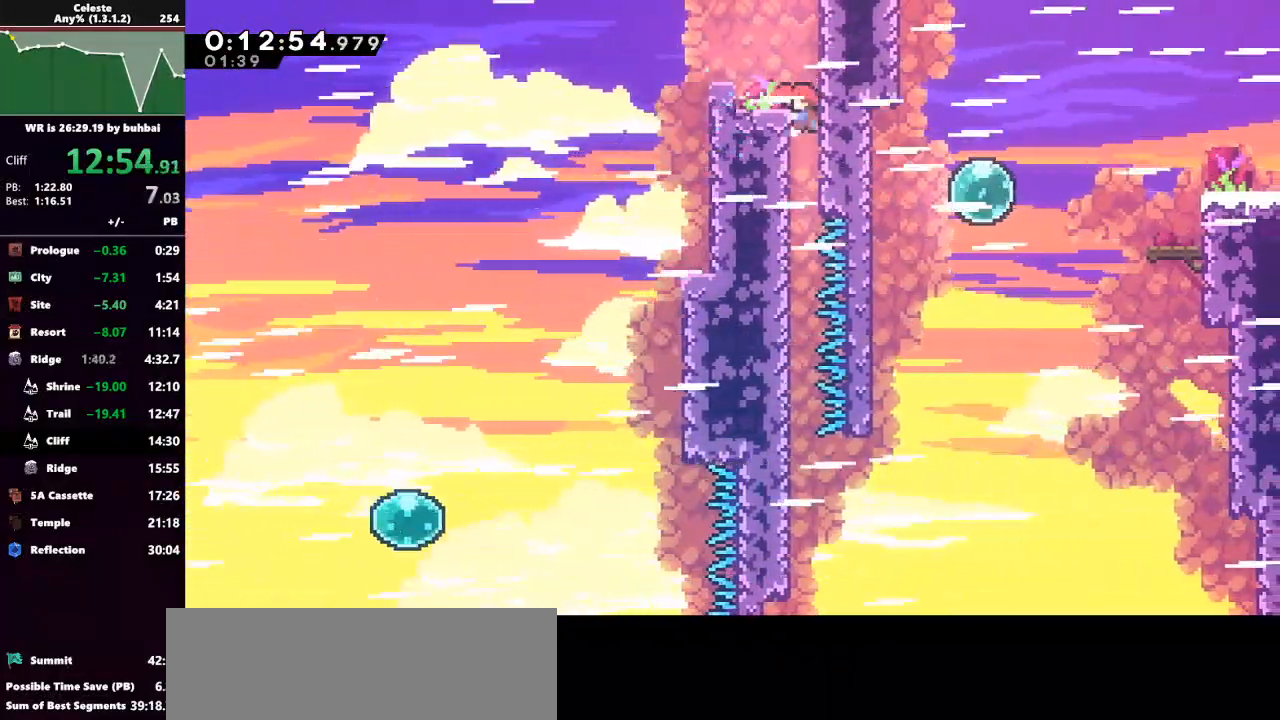
{"keys": [], "events": [[67, "left", "up"]]}
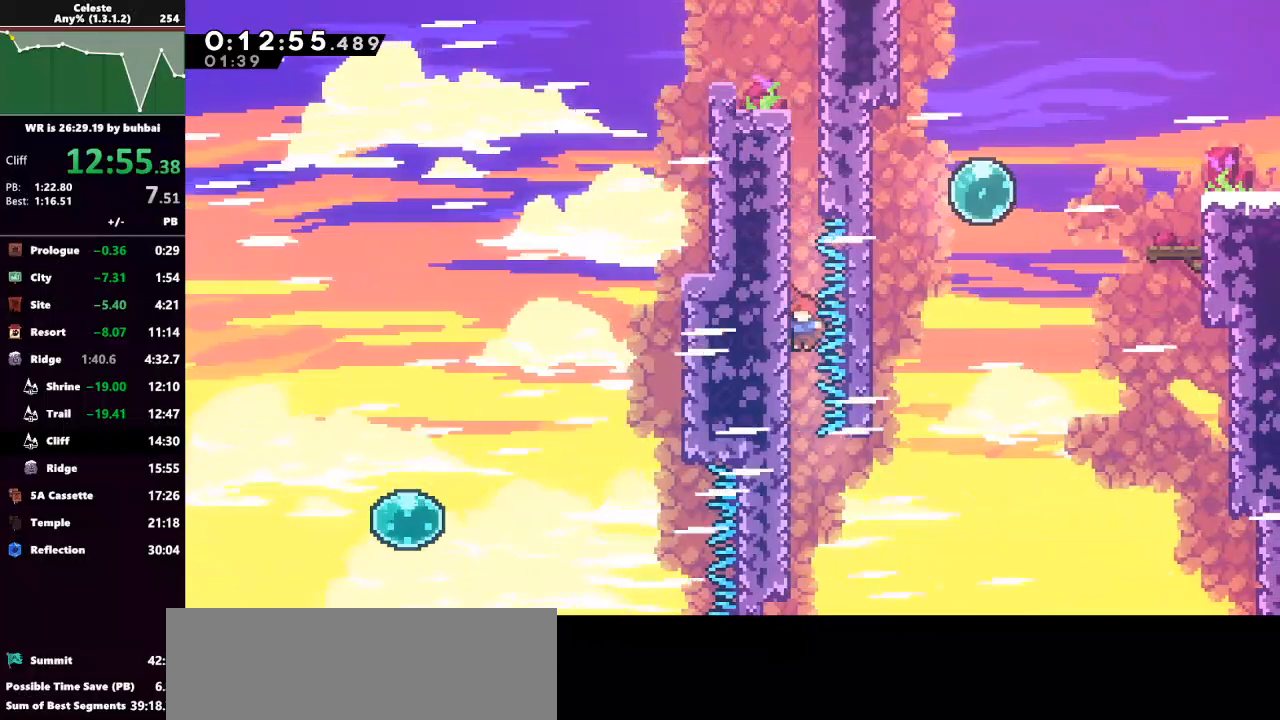
{"keys": ["down", "grab", "right"], "events": [[267, "down", "down"], [300, "grab", "down"], [500, "right", "down"]]}
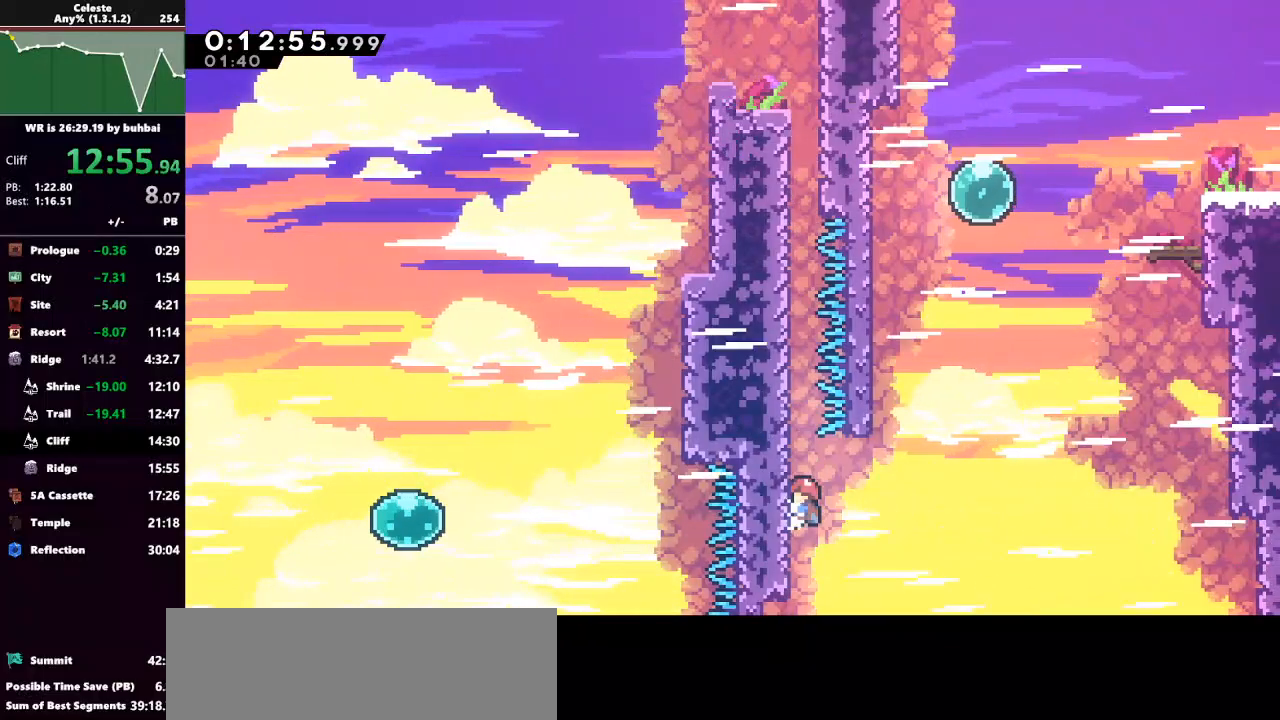
{"keys": ["dash", "grab", "jump", "up"], "events": [[133, "down", "up"], [133, "jump", "down"], [500, "dash", "down"], [500, "right", "up"], [500, "up", "down"]]}
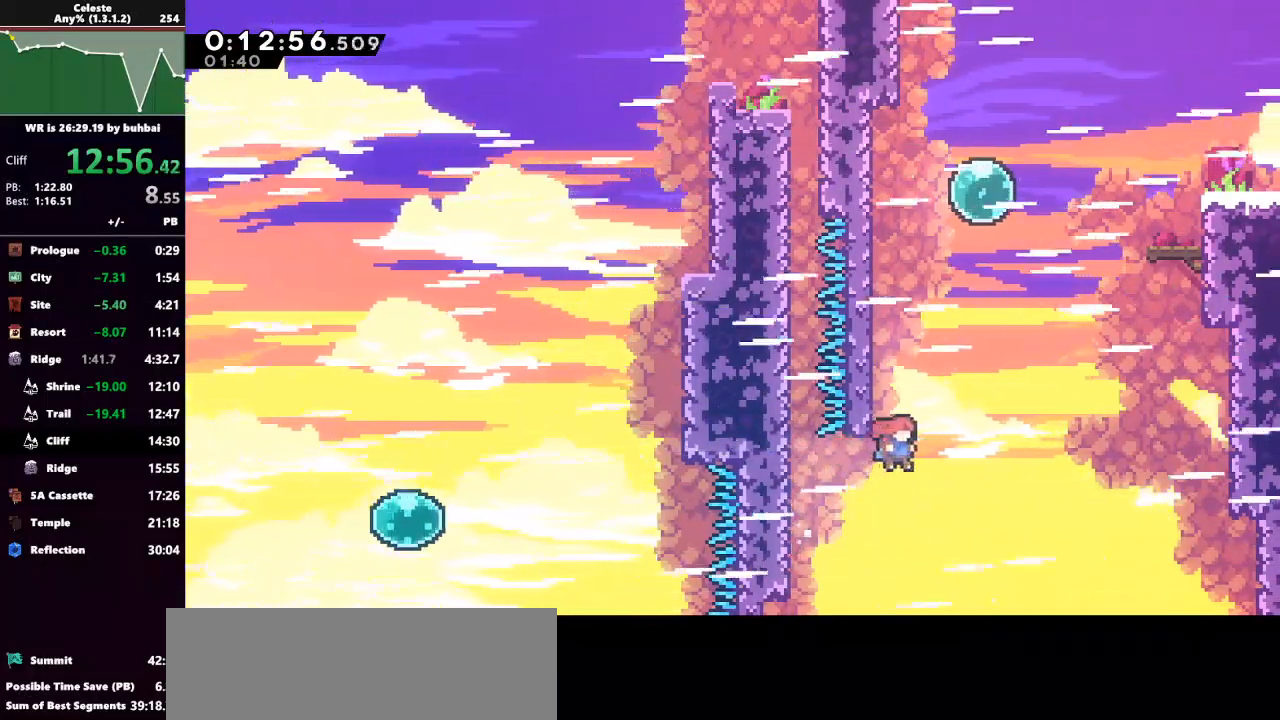
{"keys": ["grab", "up"], "events": [[67, "jump", "up"], [200, "dash", "up"], [200, "left", "down"], [433, "left", "up"]]}
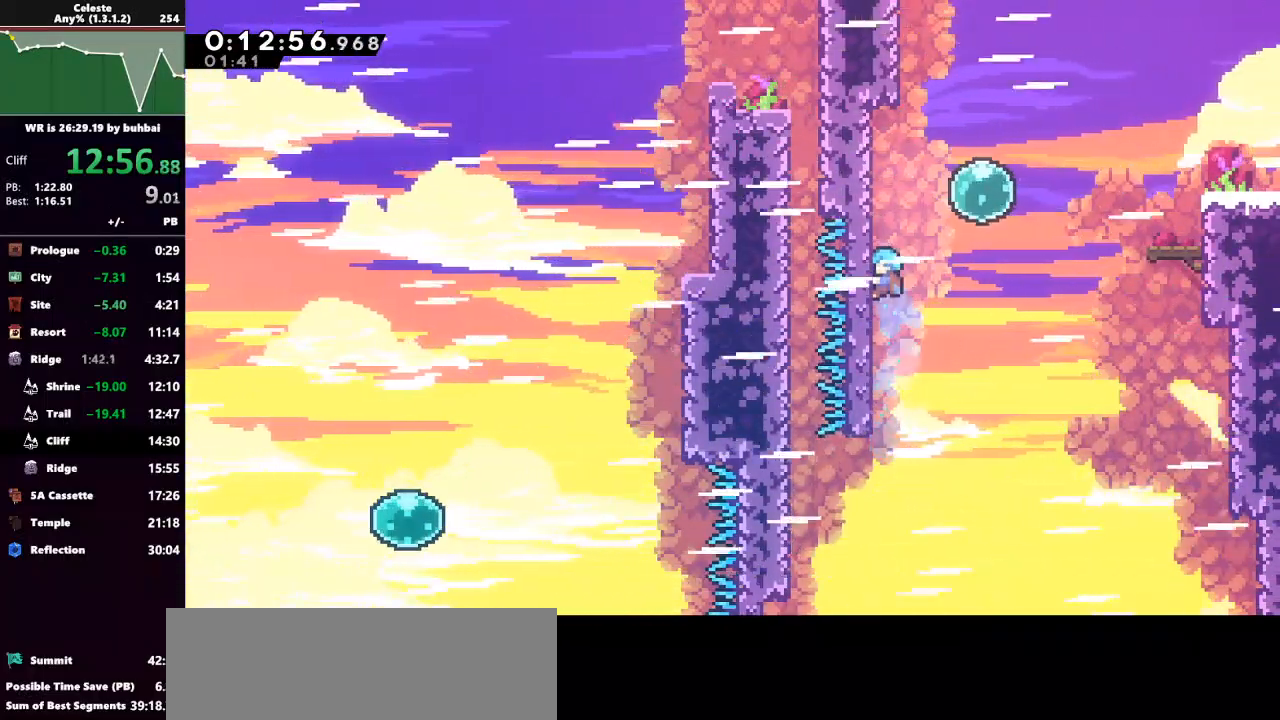
{"keys": ["dash", "grab", "right"], "events": [[267, "jump", "down"], [267, "right", "down"], [400, "up", "up"], [433, "jump", "up"], [500, "dash", "down"]]}
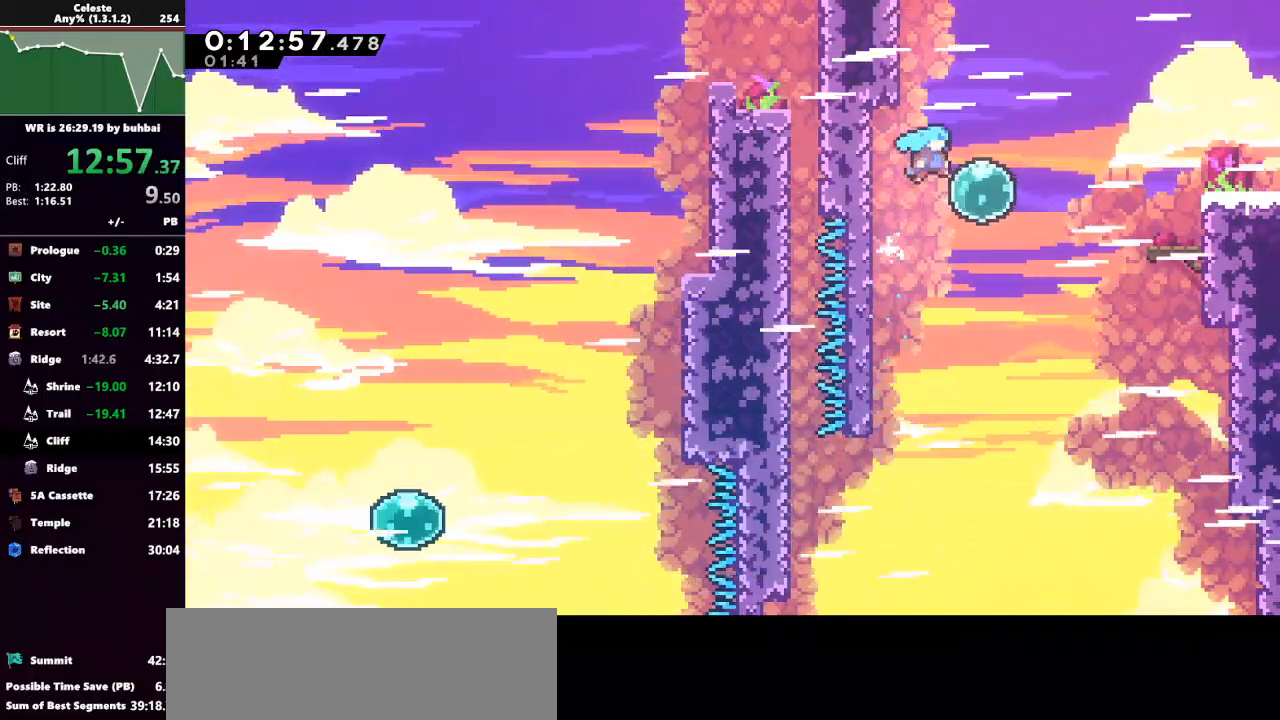
{"keys": ["grab", "right"], "events": [[133, "dash", "up"], [300, "dash", "down"], [500, "dash", "up"]]}
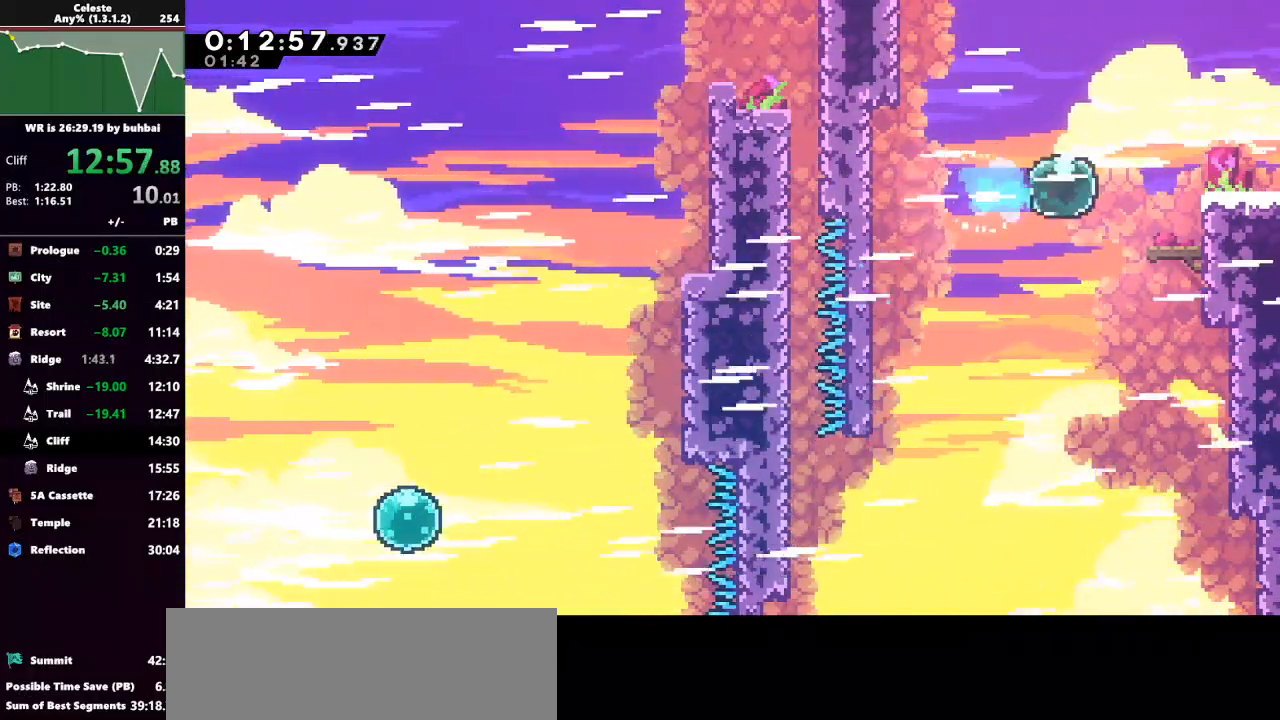
{"keys": ["grab", "right"], "events": [[100, "up", "down"], [233, "jump", "down"], [367, "jump", "up"], [433, "up", "up"]]}
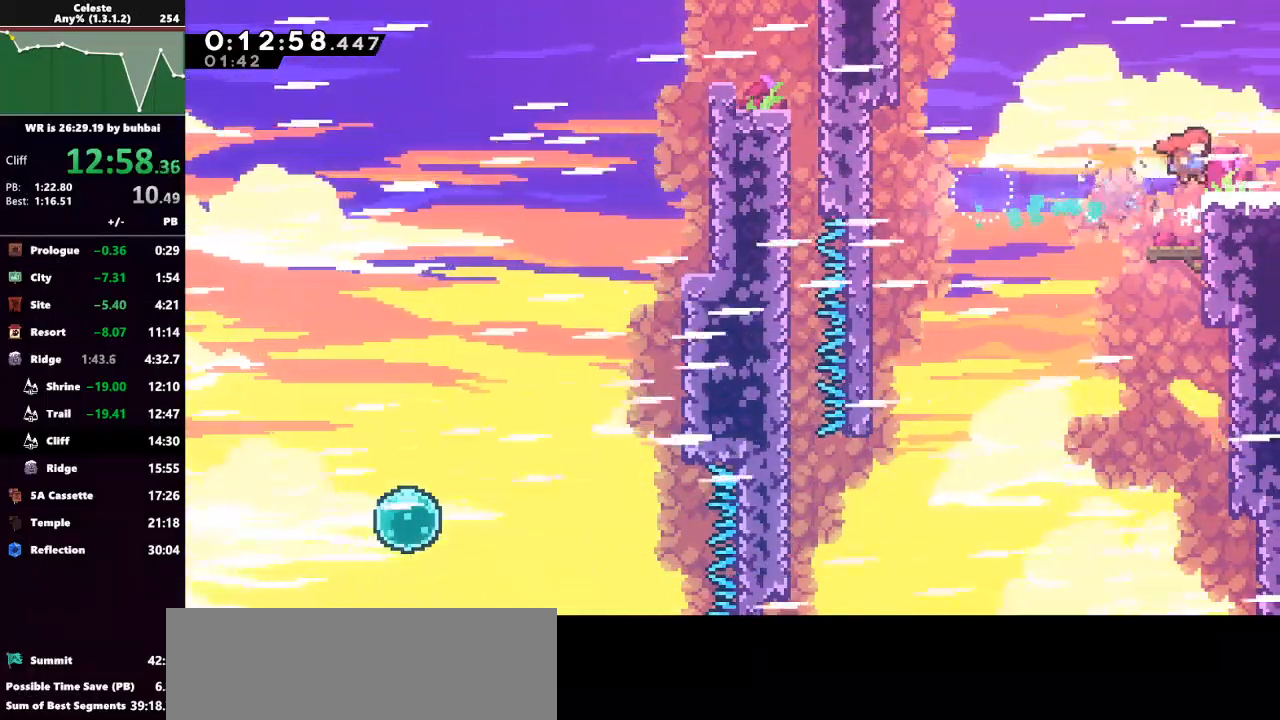
{"keys": ["right"], "events": [[67, "grab", "up"], [200, "dash", "down"], [333, "dash", "up"]]}
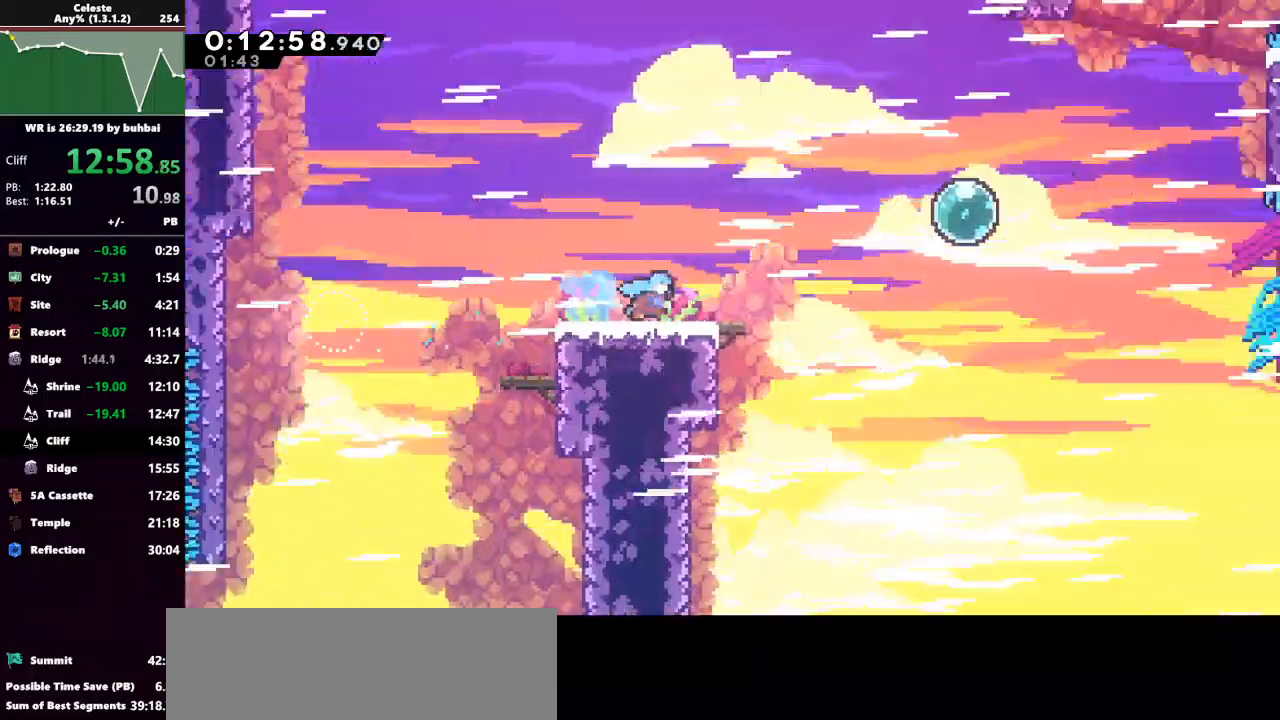
{"keys": ["jump", "right"], "events": [[500, "jump", "down"]]}
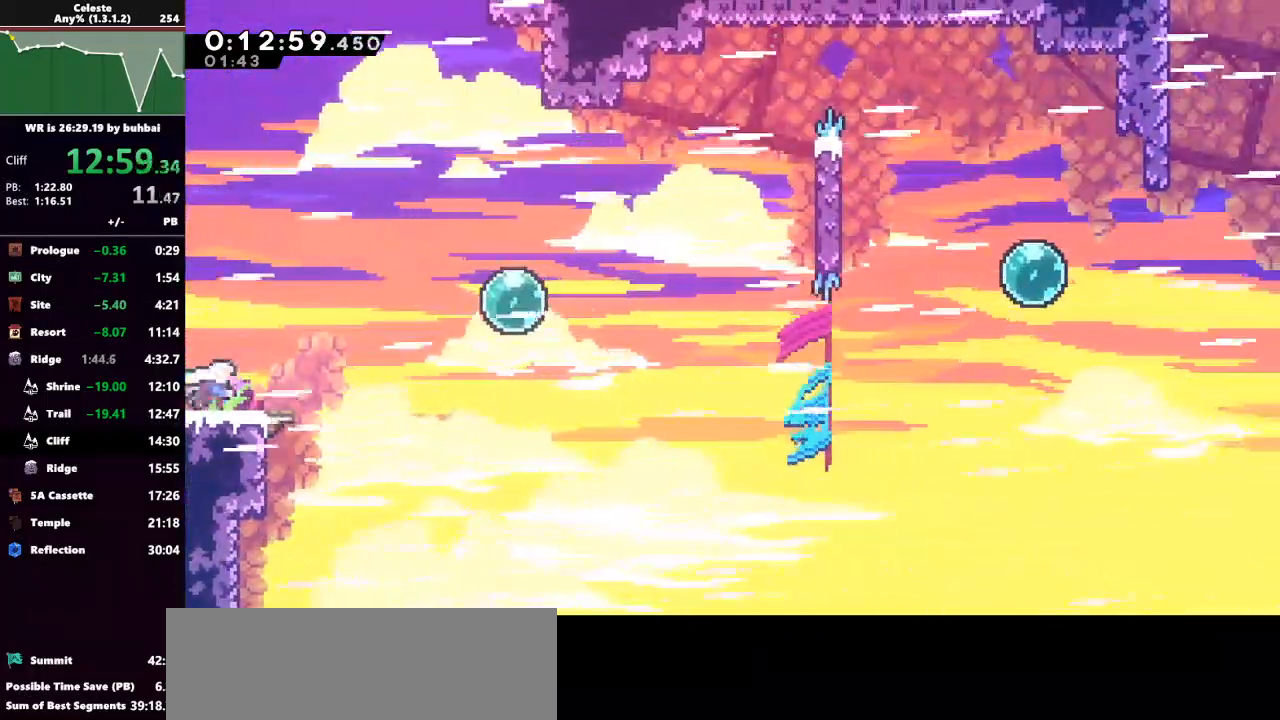
{"keys": ["right"], "events": [[267, "dash", "down"], [267, "jump", "up"], [433, "dash", "up"]]}
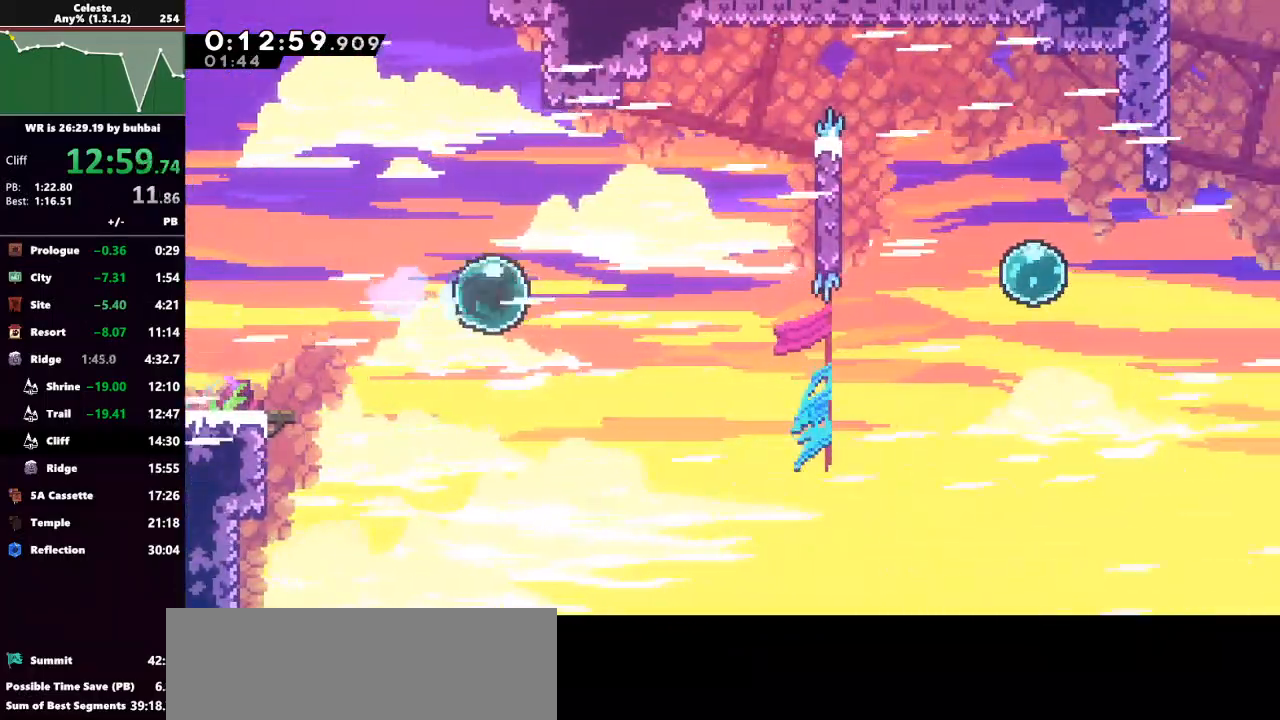
{"keys": ["dash", "right"], "events": [[67, "dash", "down"], [67, "up", "down"], [267, "dash", "up"], [300, "up", "up"], [333, "dash", "down"]]}
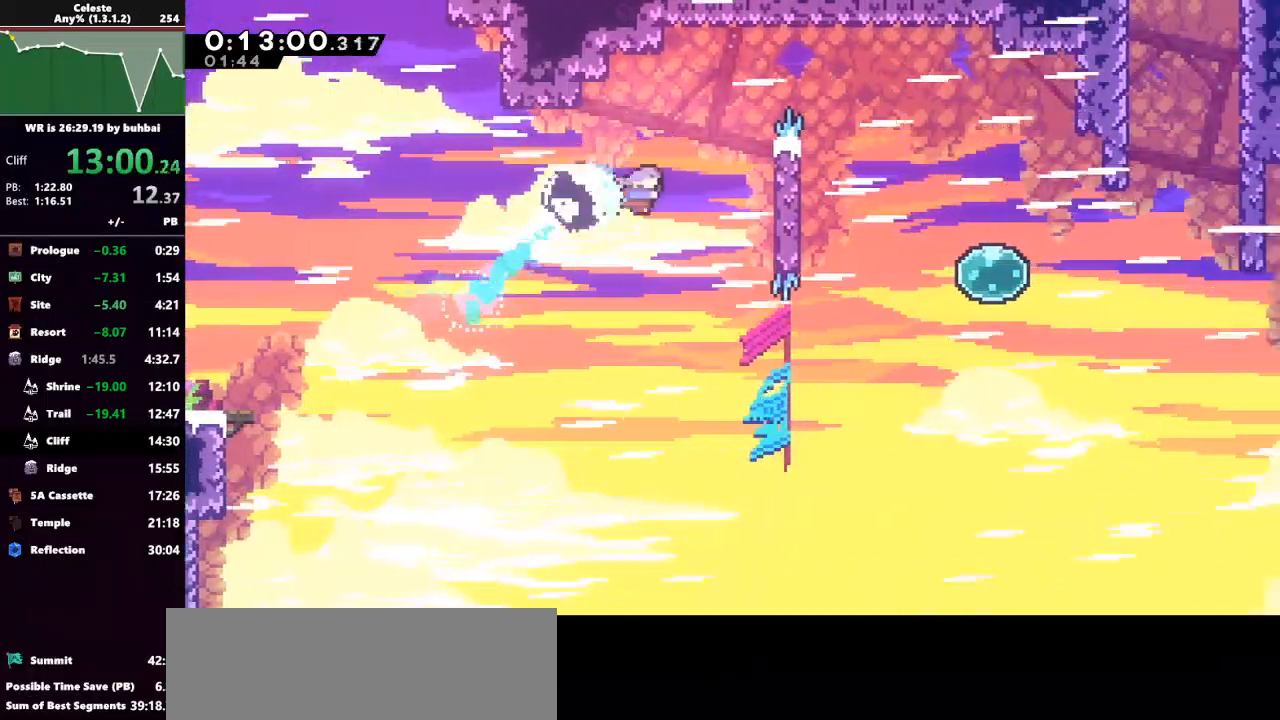
{"keys": ["grab", "right", "up"], "events": [[33, "dash", "up"], [67, "grab", "down"], [133, "up", "down"]]}
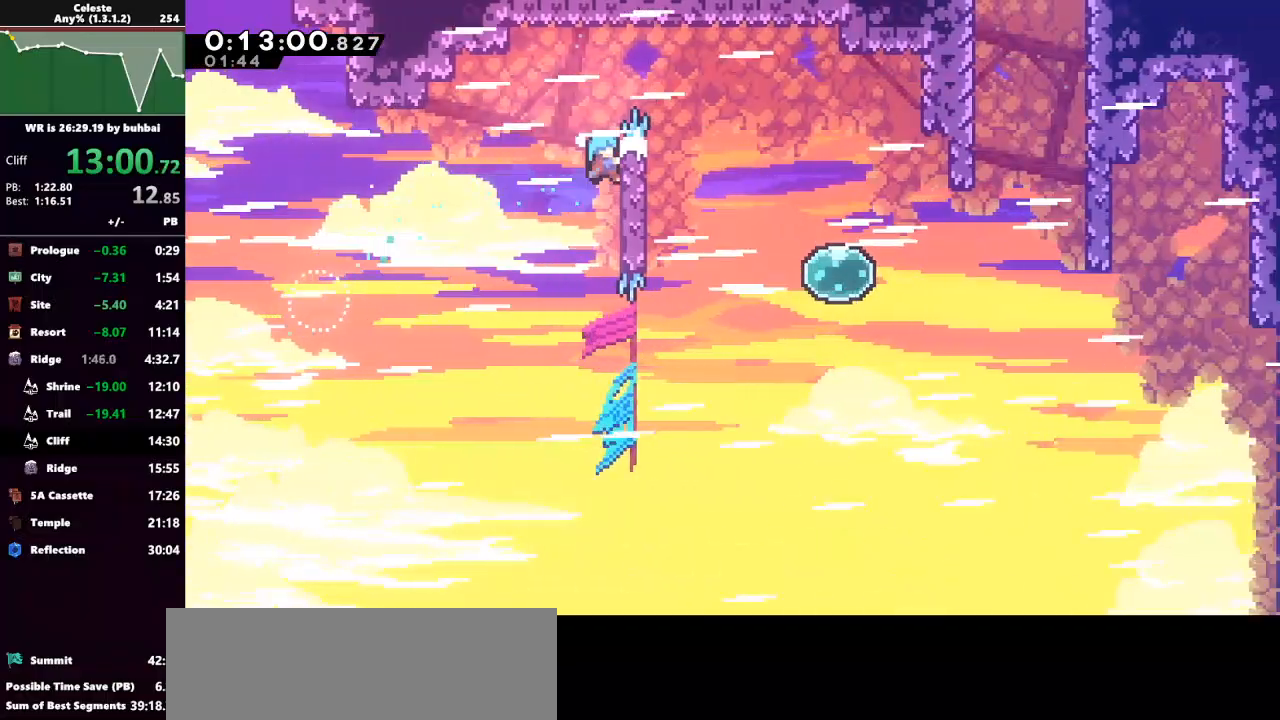
{"keys": ["grab", "jump", "right", "up"], "events": [[300, "jump", "down"]]}
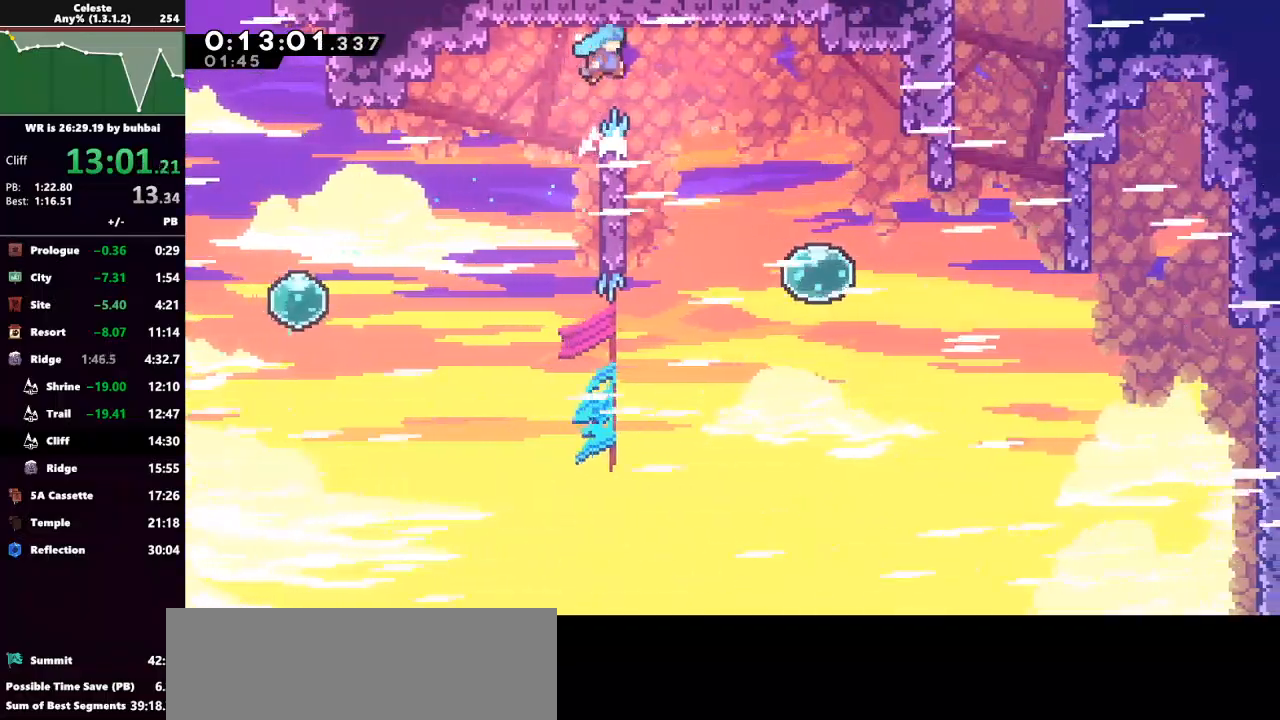
{"keys": ["grab", "left", "up"], "events": [[100, "jump", "up"], [267, "right", "up"], [333, "left", "down"]]}
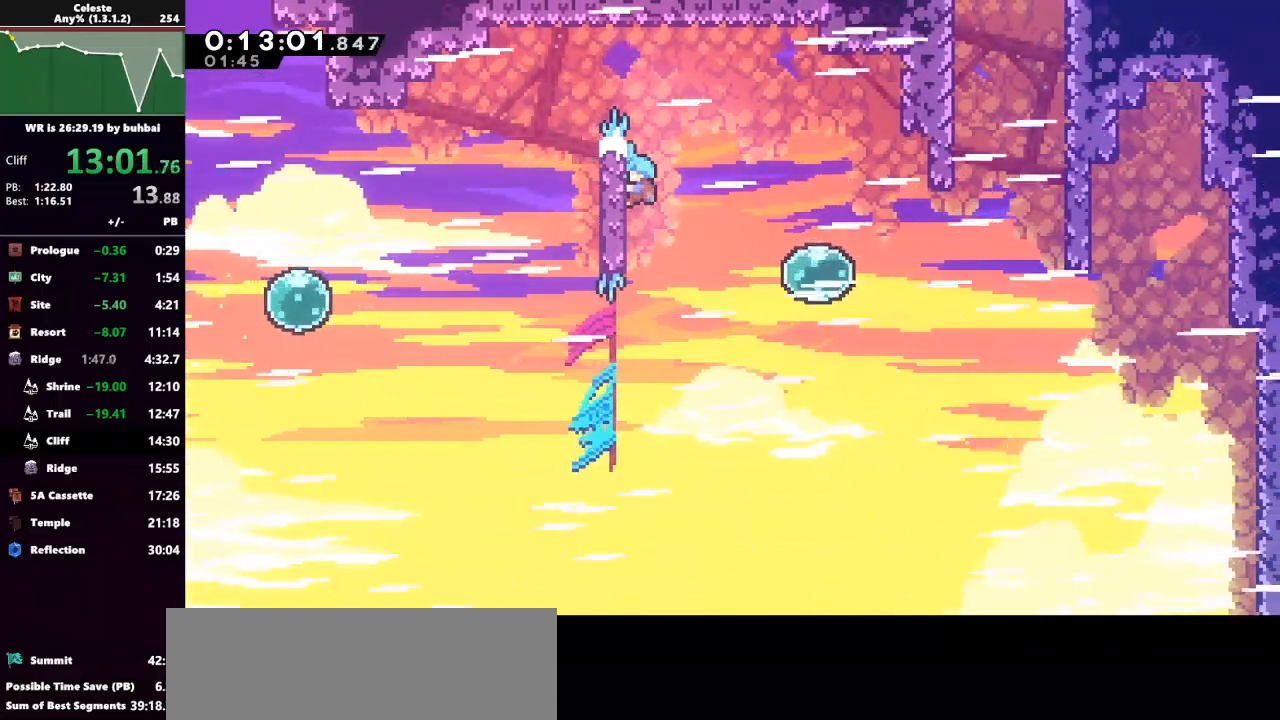
{"keys": ["grab", "jump", "right"], "events": [[67, "left", "up"], [67, "up", "up"], [233, "right", "down"], [267, "jump", "down"]]}